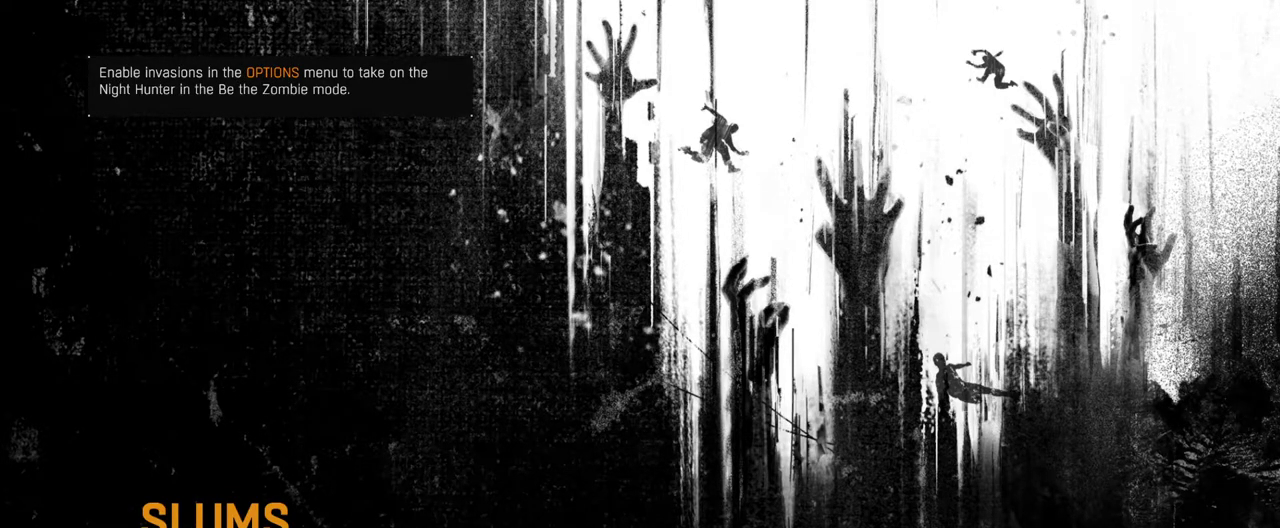
Gameplay with keyboard and mouse; each line is a JSON object with the keys and mouse buttons held at the frame after it. "events" lists presses ("down") and releases ("up") of "1", "2", "3", "4", "5", "a", "alt", "c", "caps_lock", "ctrl", "d", "down", "e", "escape", "f", "f1", "f2", "f3", "f4", "g", "h", "left", "q", "r", "return", "right", "s", "shift", "space", "t", "tab", "up", "v", "w", "x", "z", "mouse_left", "mouse_wheel" and "mouse_right" between this image and that frame as [ms after this image, input, new state], when the widget could be followed in between. "mouse_left", "mouse_wheel", "mouse_right" = the "left", "wheel", "right" buttons of the "mouse" list. No other keys are recorded. "wheel" means that the mouse wheel is clicked or scrolled. Not read: mouse_move.
{"keys": ["space"], "mouse": [], "events": [[433, "space", "down"]]}
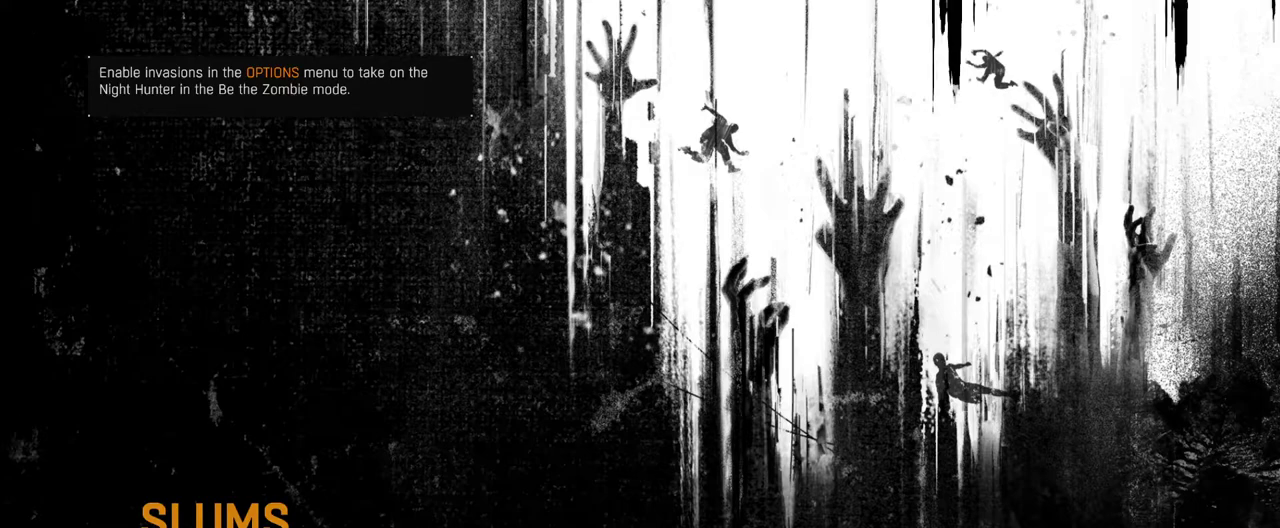
{"keys": [], "mouse": [], "events": [[33, "space", "up"]]}
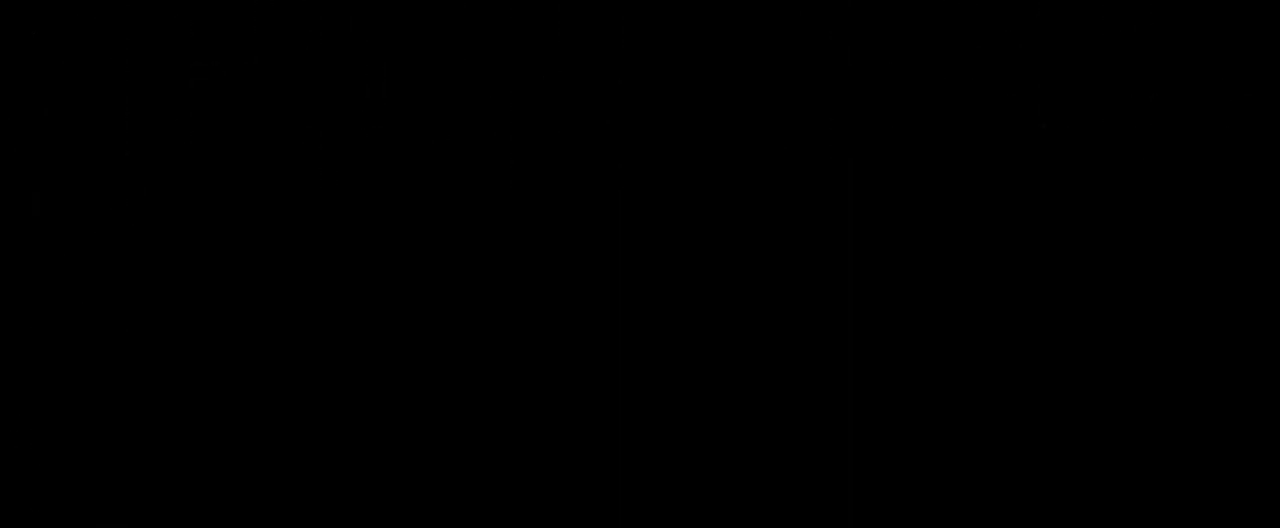
{"keys": ["space"], "mouse": [], "events": [[133, "space", "down"]]}
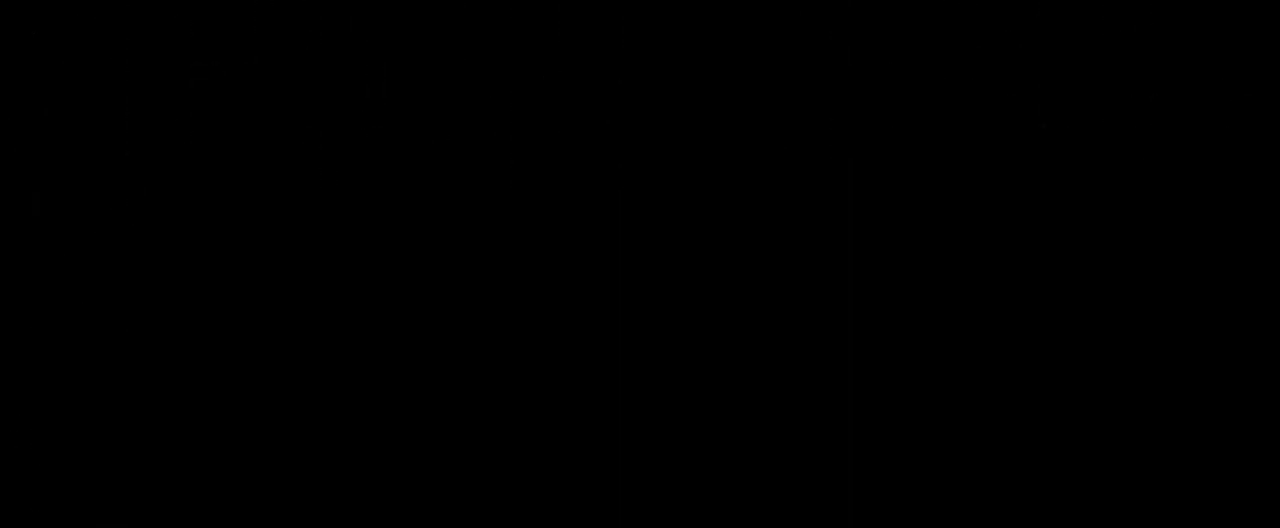
{"keys": ["space"], "mouse": [], "events": []}
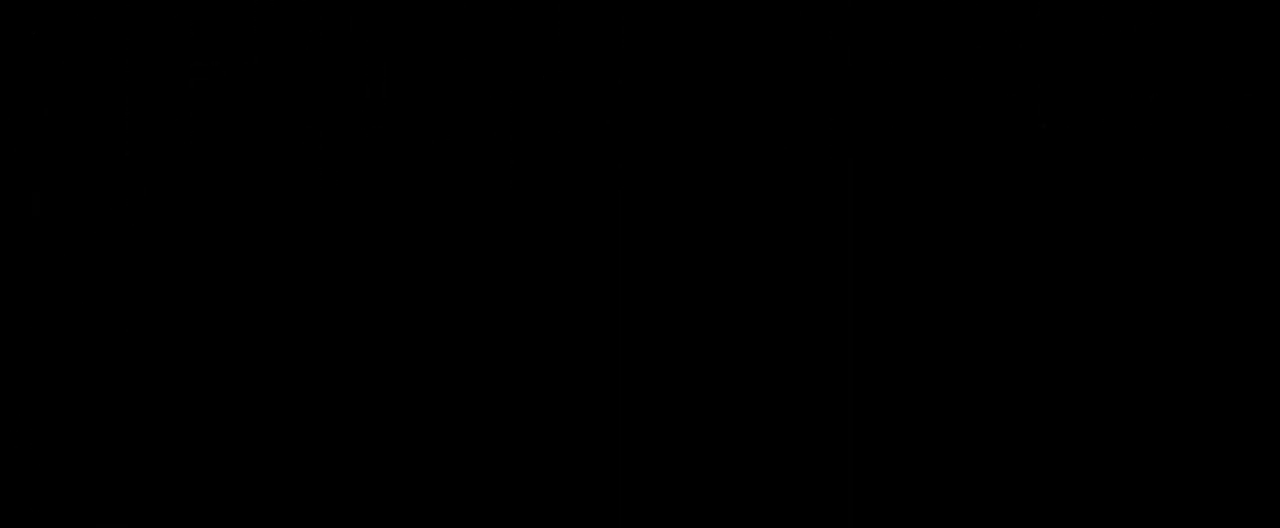
{"keys": ["space"], "mouse": [], "events": []}
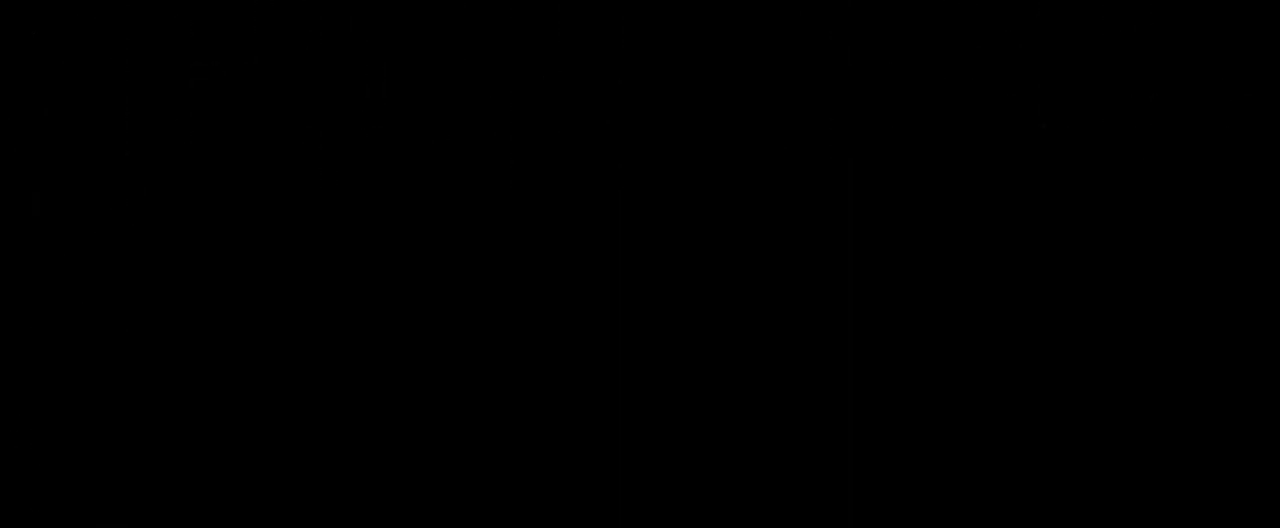
{"keys": ["space"], "mouse": [], "events": []}
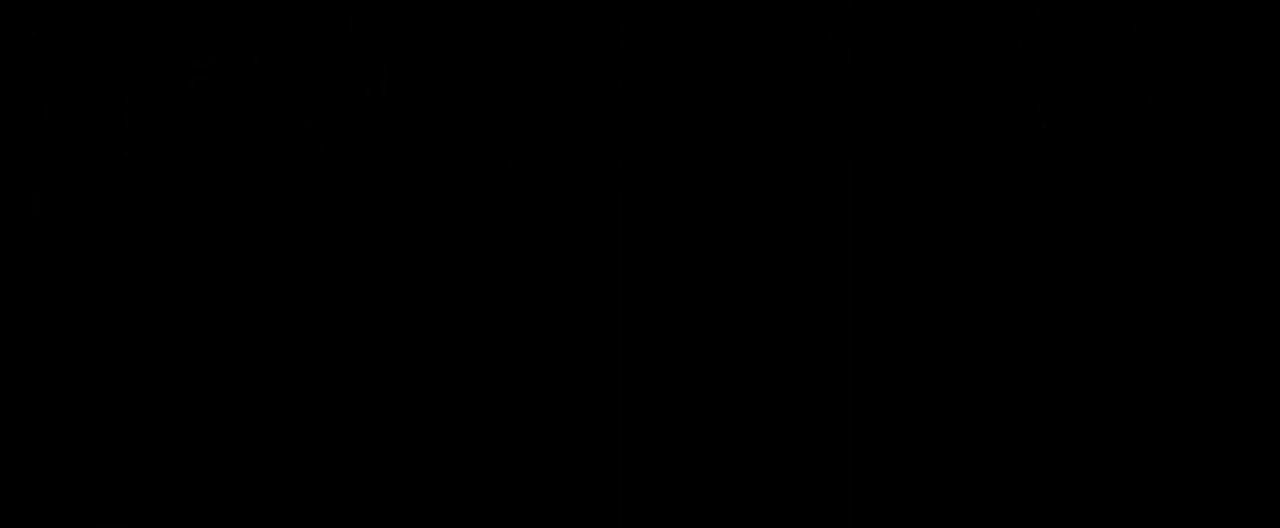
{"keys": ["space"], "mouse": [], "events": []}
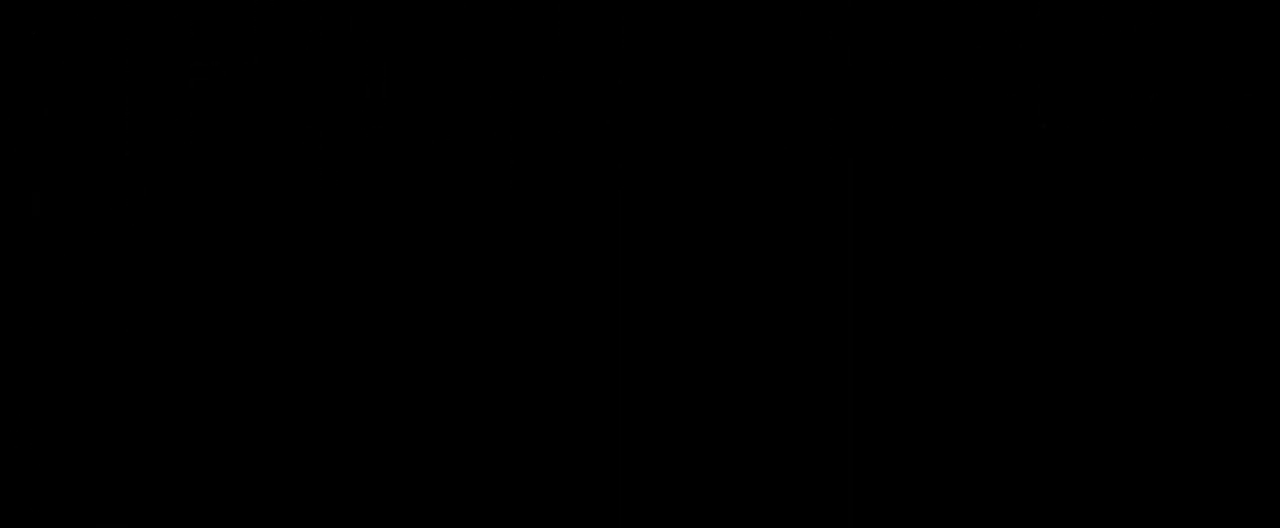
{"keys": ["space"], "mouse": [], "events": []}
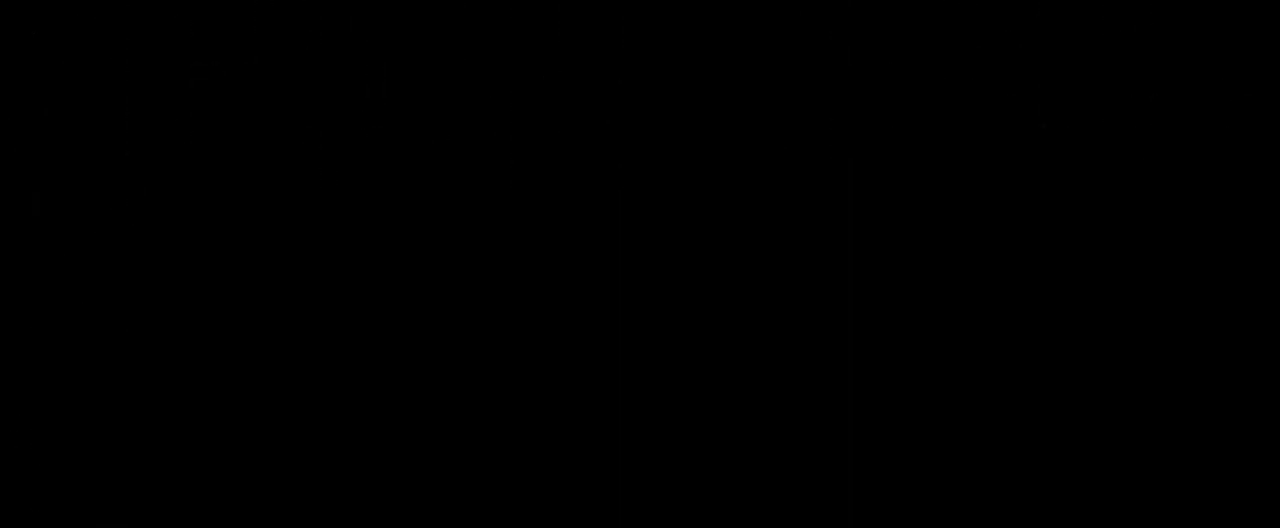
{"keys": ["space"], "mouse": [], "events": []}
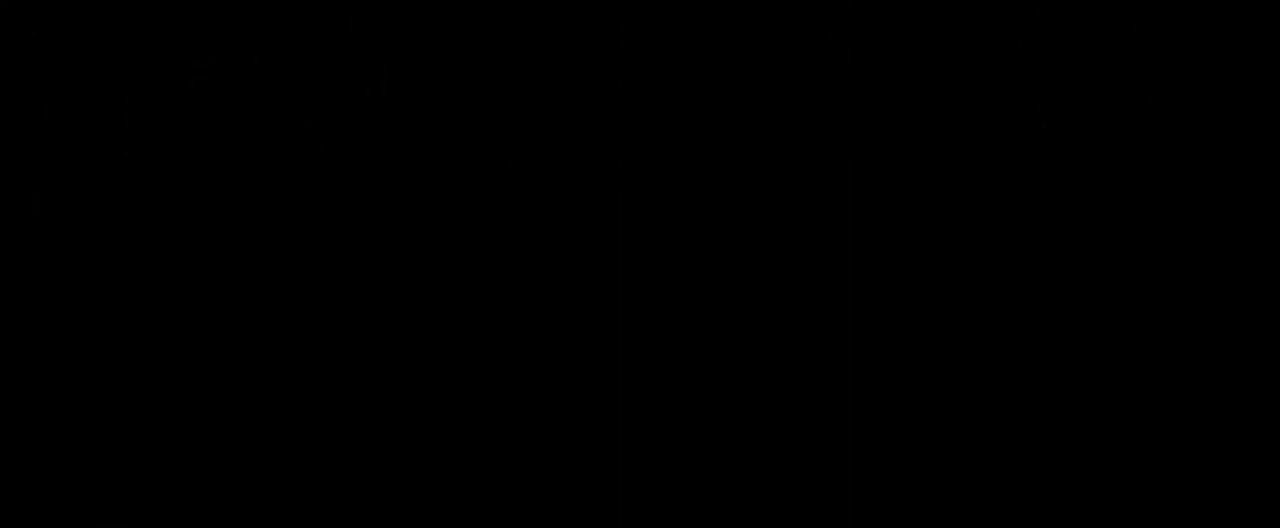
{"keys": ["space"], "mouse": [], "events": []}
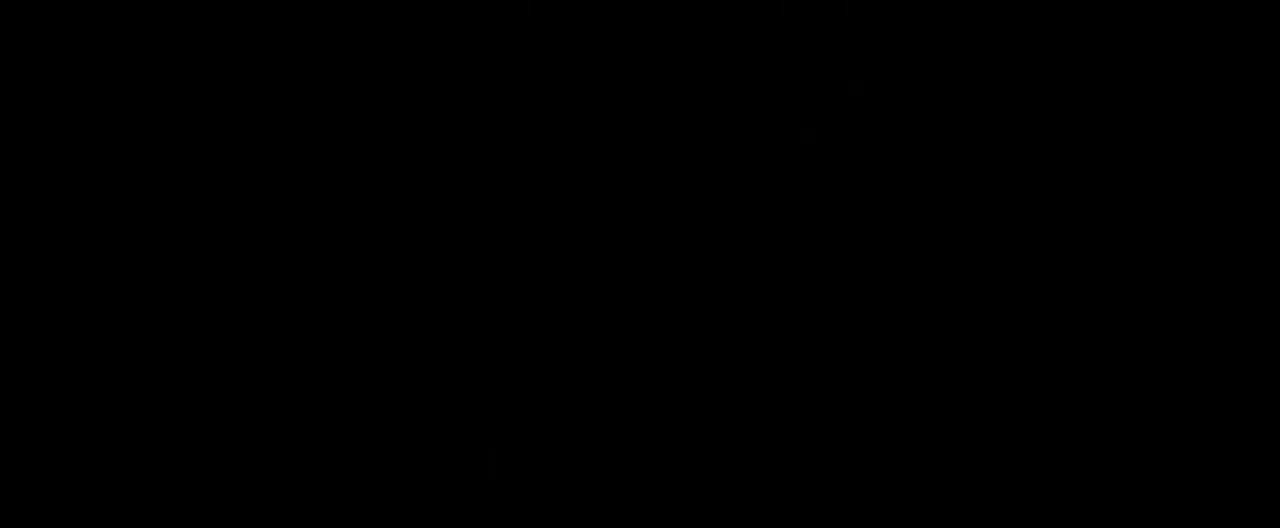
{"keys": [], "mouse": [], "events": [[167, "space", "up"]]}
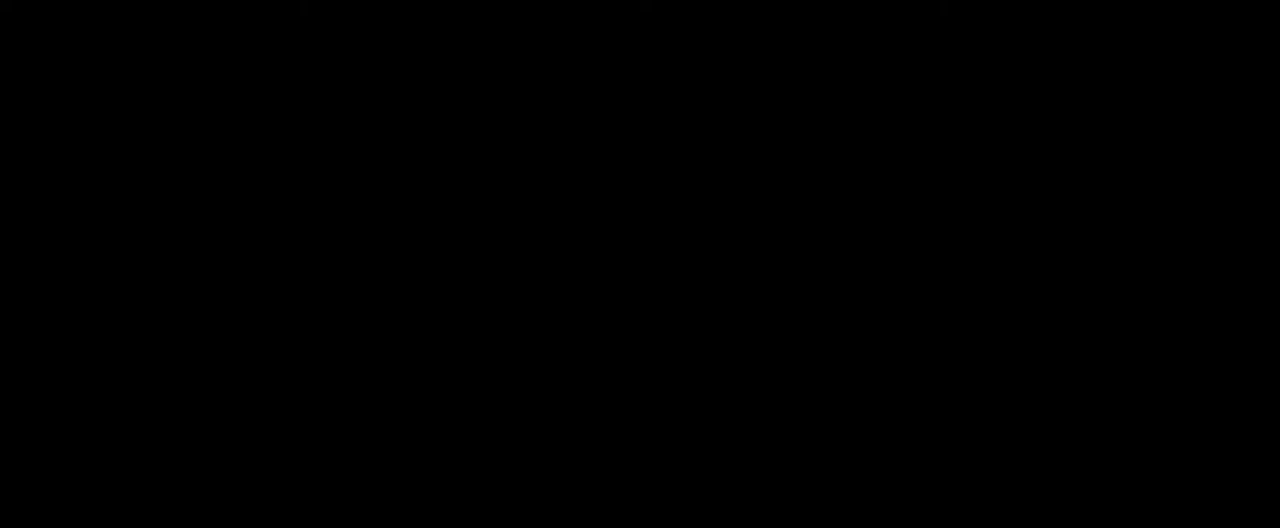
{"keys": ["up"], "mouse": [], "events": [[100, "f2", "down"], [183, "f2", "up"], [317, "up", "down"], [367, "up", "up"], [467, "up", "down"]]}
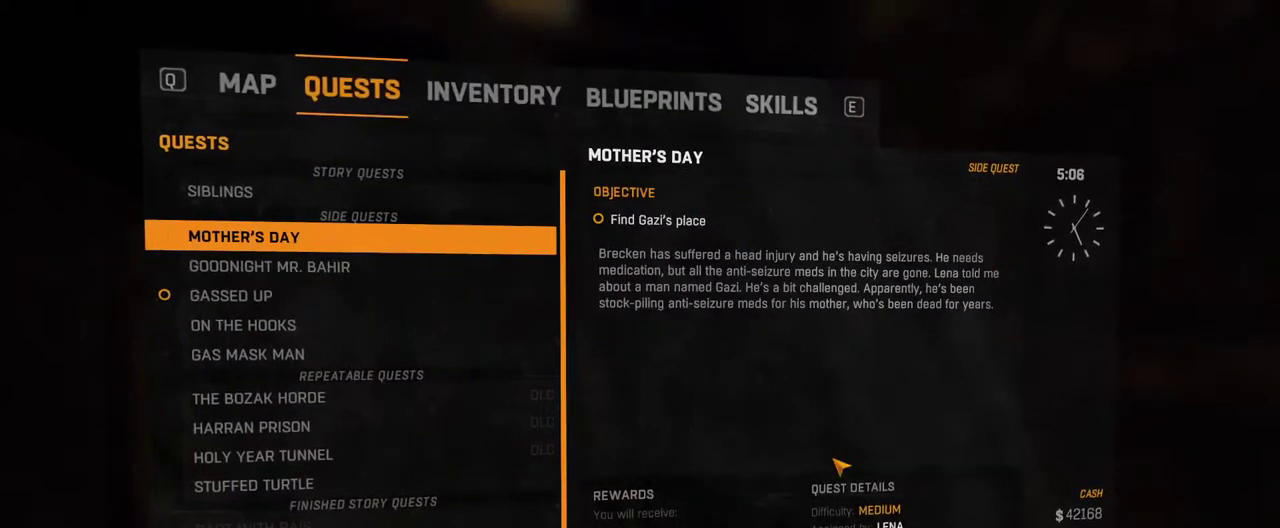
{"keys": ["escape"], "mouse": [], "events": [[17, "space", "down"], [17, "up", "up"], [150, "space", "up"], [250, "escape", "down"], [283, "escape", "up"], [433, "escape", "down"]]}
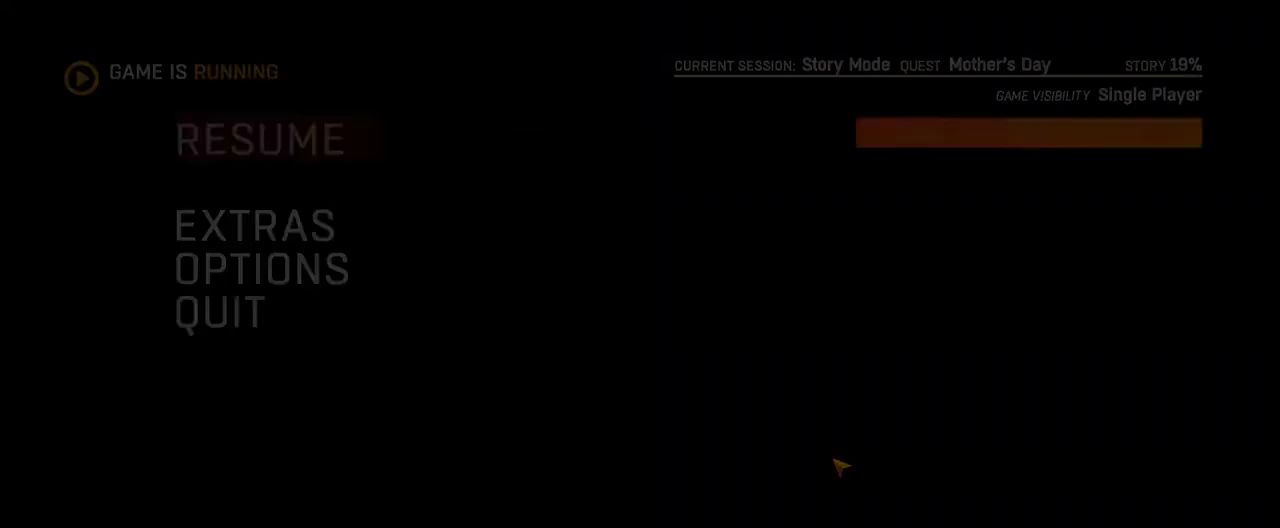
{"keys": [], "mouse": [], "events": [[33, "escape", "up"], [67, "up", "down"], [167, "up", "up"], [267, "return", "down"], [317, "return", "up"], [350, "return", "down"], [450, "return", "up"]]}
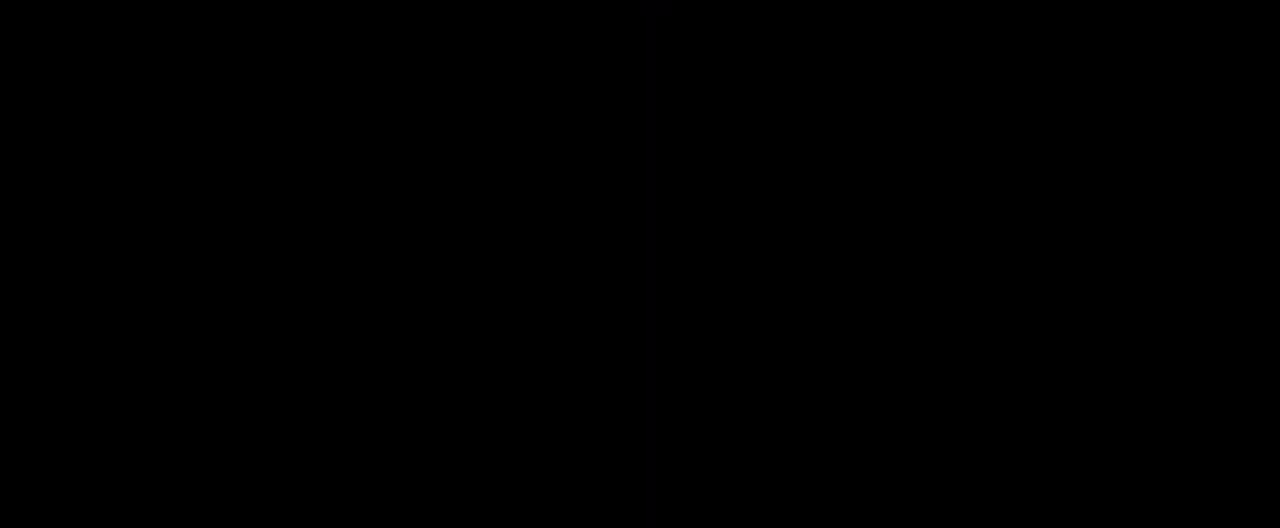
{"keys": [], "mouse": [], "events": []}
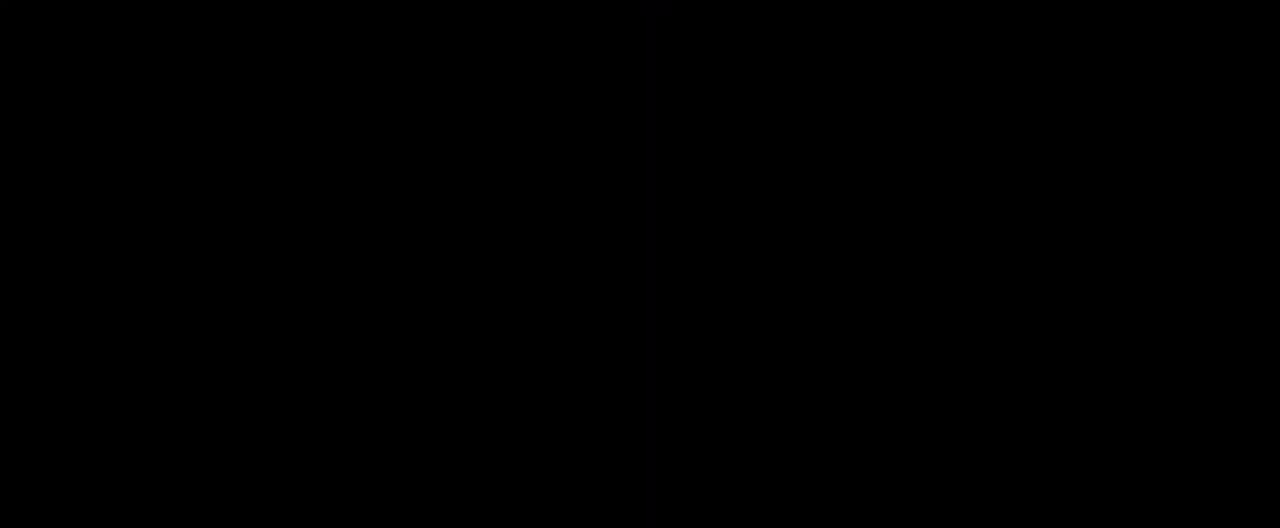
{"keys": [], "mouse": [], "events": []}
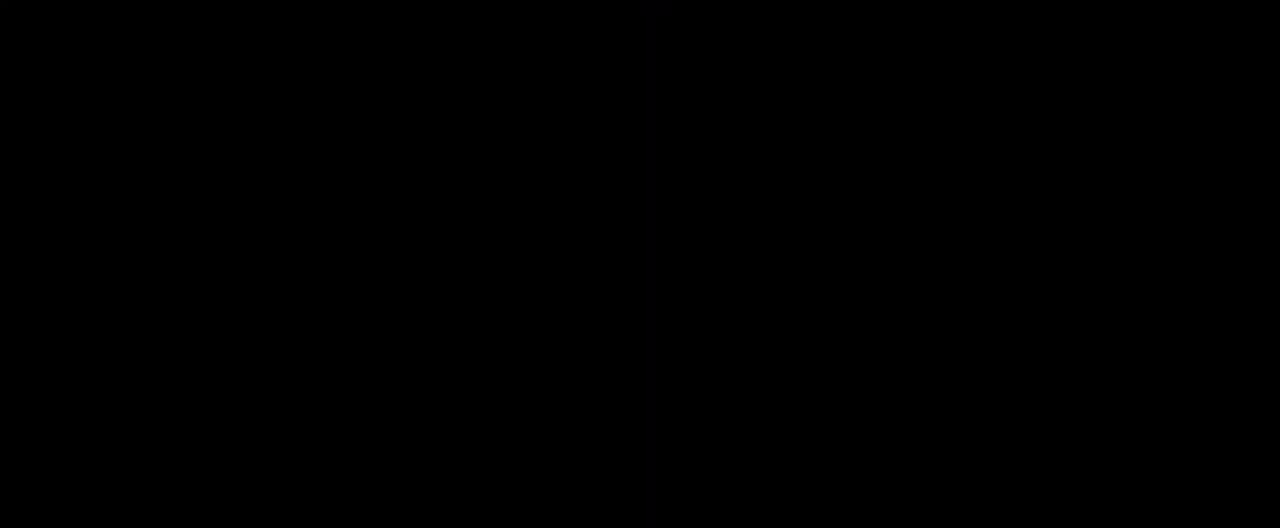
{"keys": [], "mouse": [], "events": []}
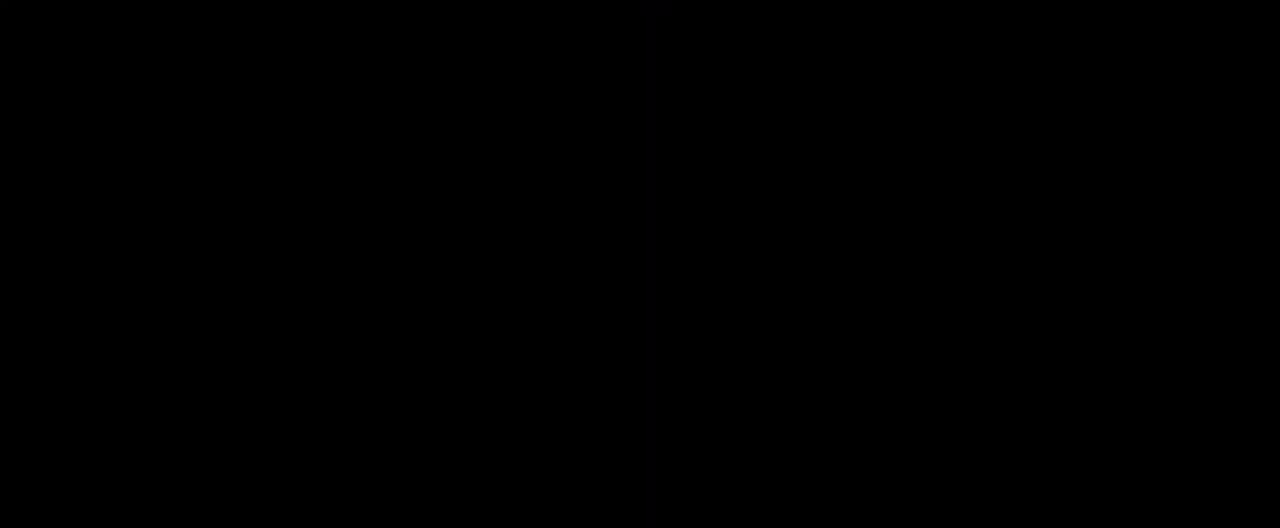
{"keys": [], "mouse": [], "events": []}
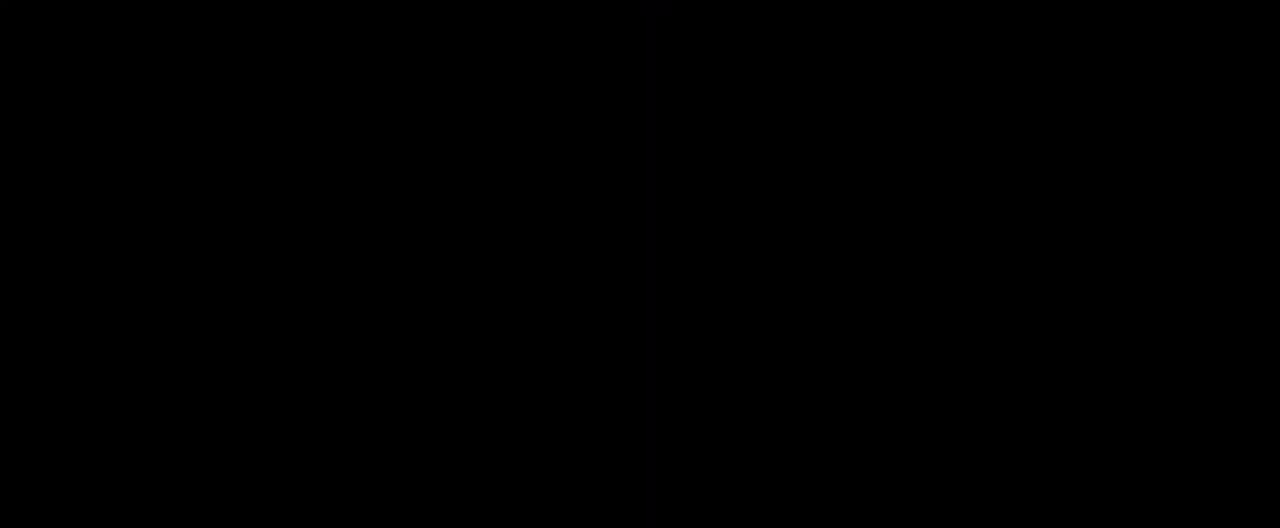
{"keys": [], "mouse": [], "events": []}
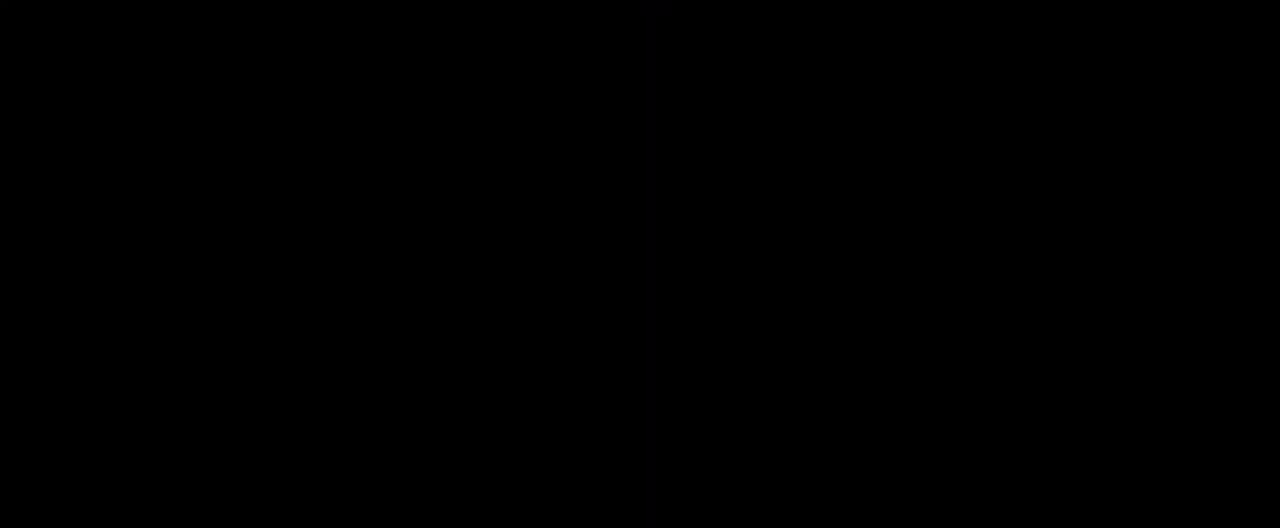
{"keys": [], "mouse": [], "events": []}
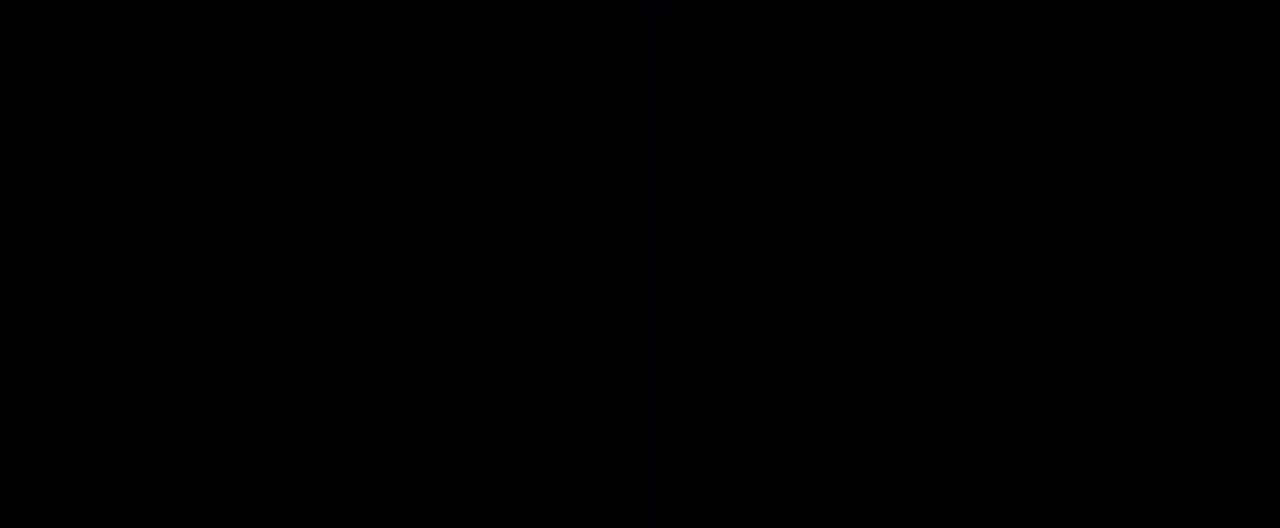
{"keys": [], "mouse": [], "events": []}
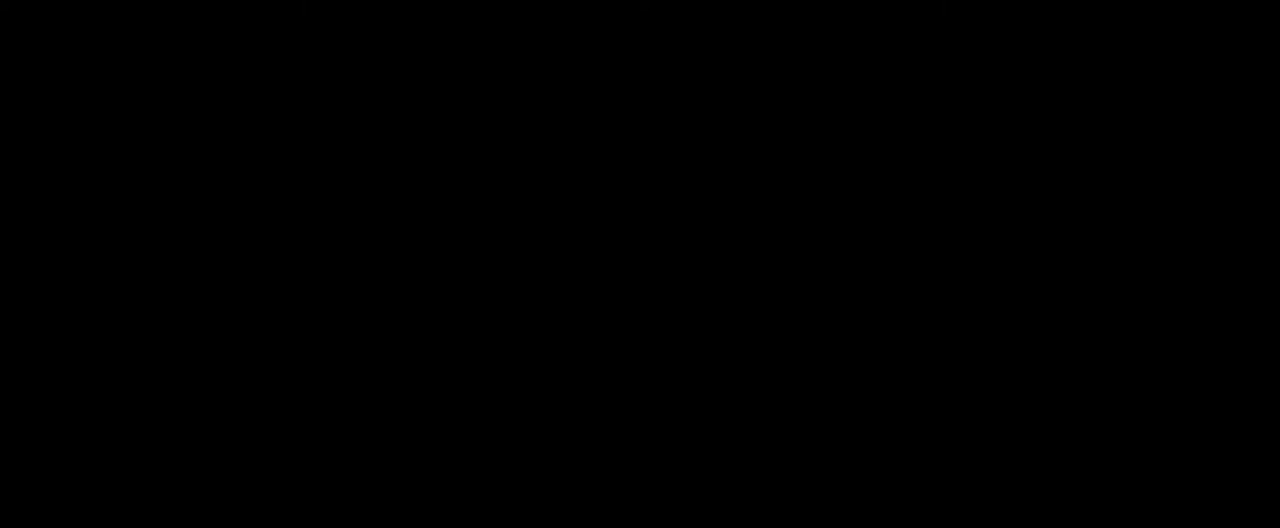
{"keys": [], "mouse": [], "events": [[50, "space", "down"], [150, "space", "up"], [250, "space", "down"], [333, "space", "up"]]}